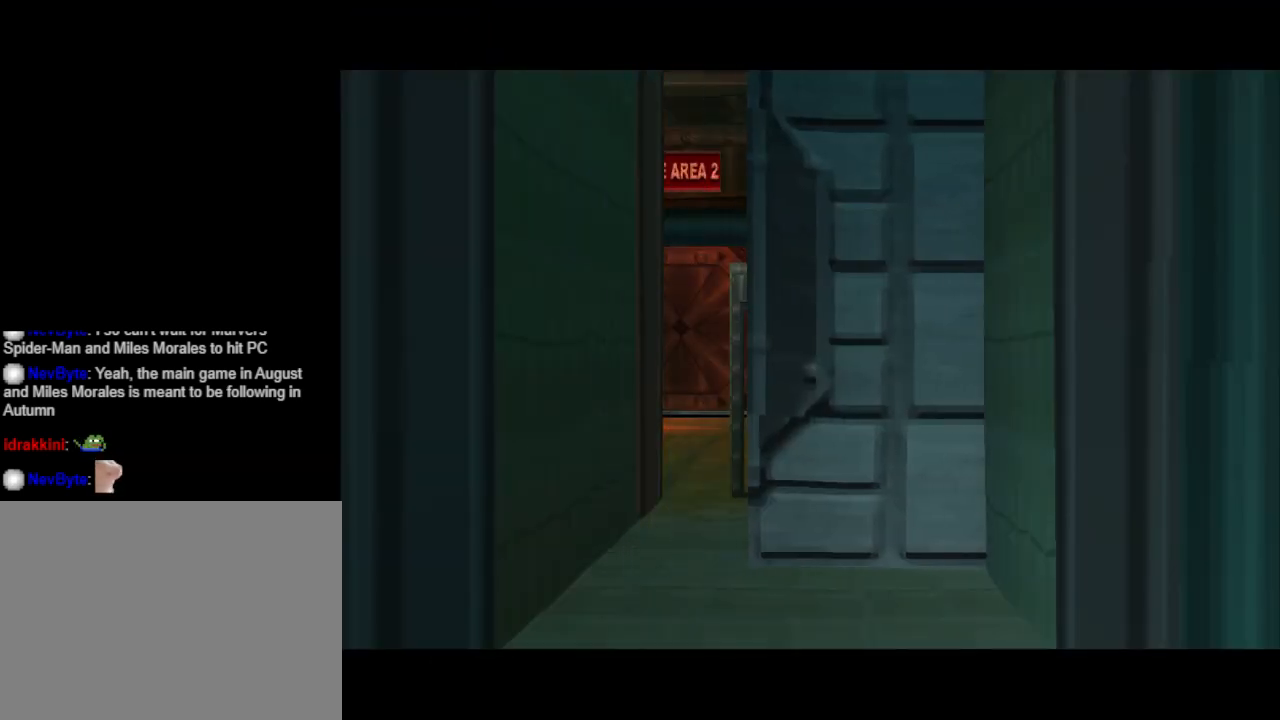
Gameplay with a controller (PlayStation layout); each line is a JSON object with the inputs held at the frame after it. "events" lists button and stick changes between this image and that frame as [ms after this image, input, new state], when the widget could be followed in between. Not read: L2 R2 left_stick right_stick.
{"buttons": [], "events": [[133, "CROSS", "down"], [267, "CROSS", "up"]]}
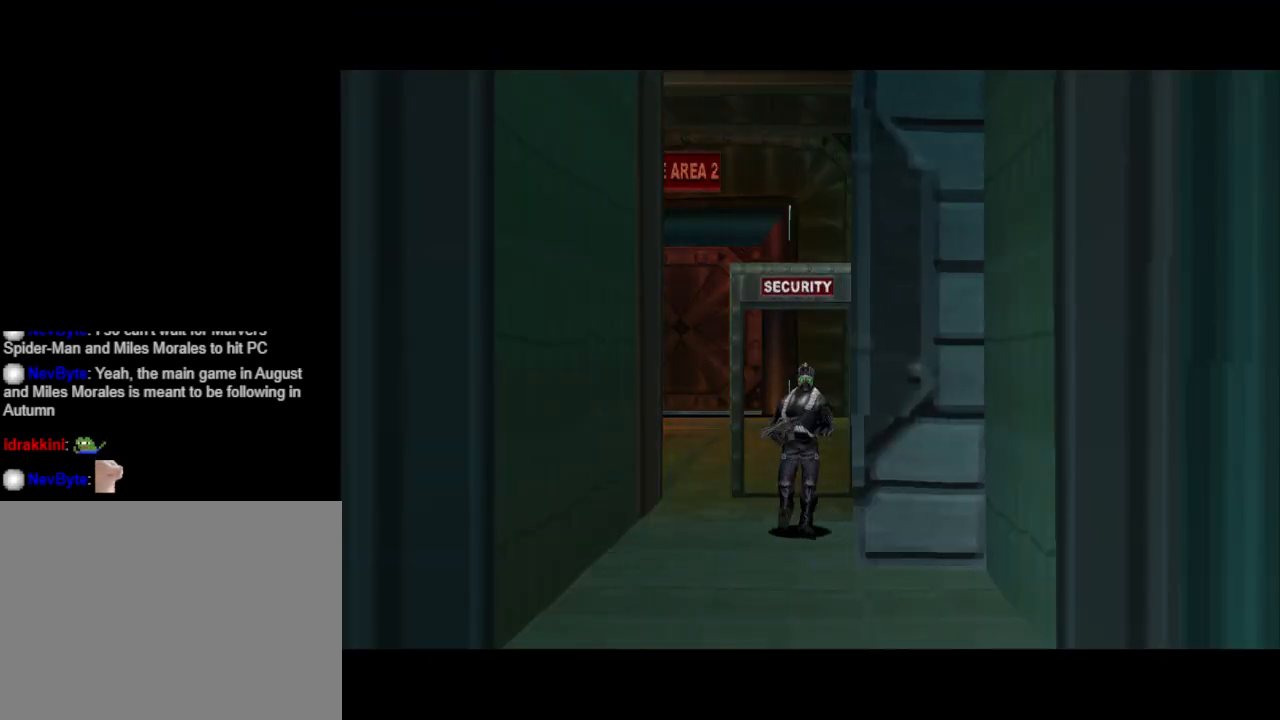
{"buttons": ["CROSS", "SQUARE"], "events": [[33, "TRIANGLE", "down"], [167, "TRIANGLE", "up"], [400, "CROSS", "down"], [400, "SQUARE", "down"]]}
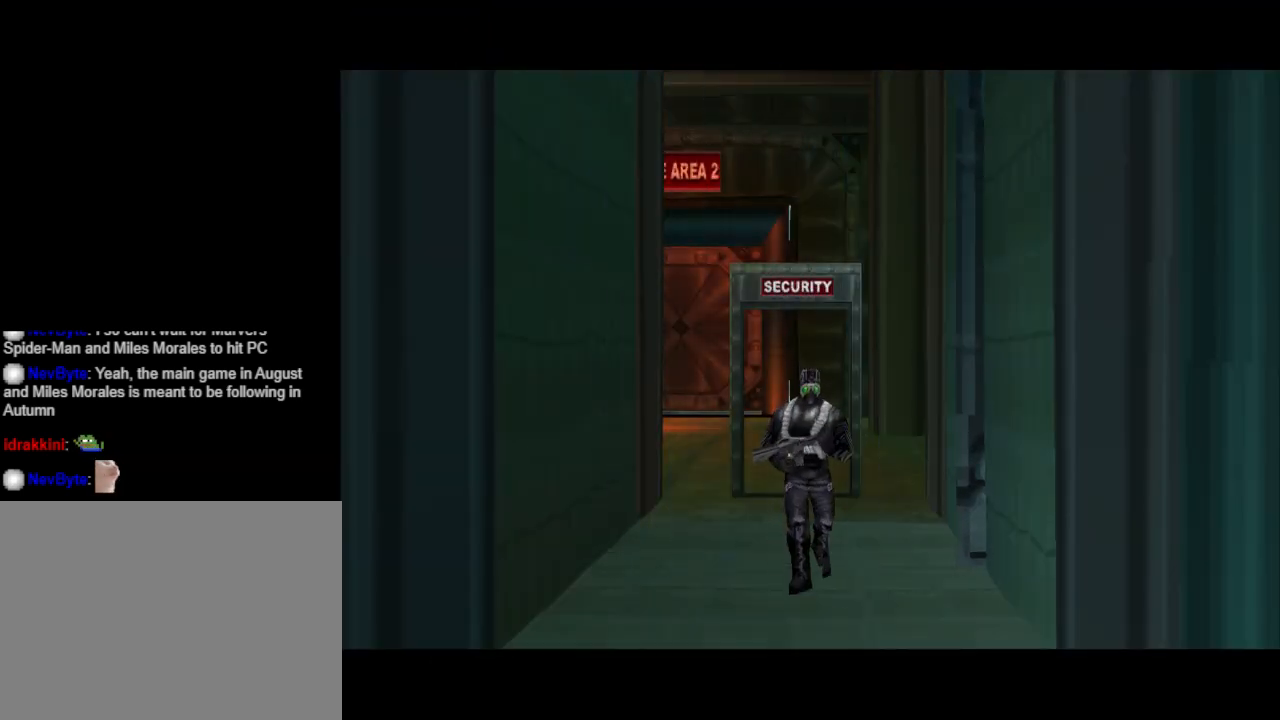
{"buttons": [], "events": [[100, "CROSS", "up"], [100, "SQUARE", "up"]]}
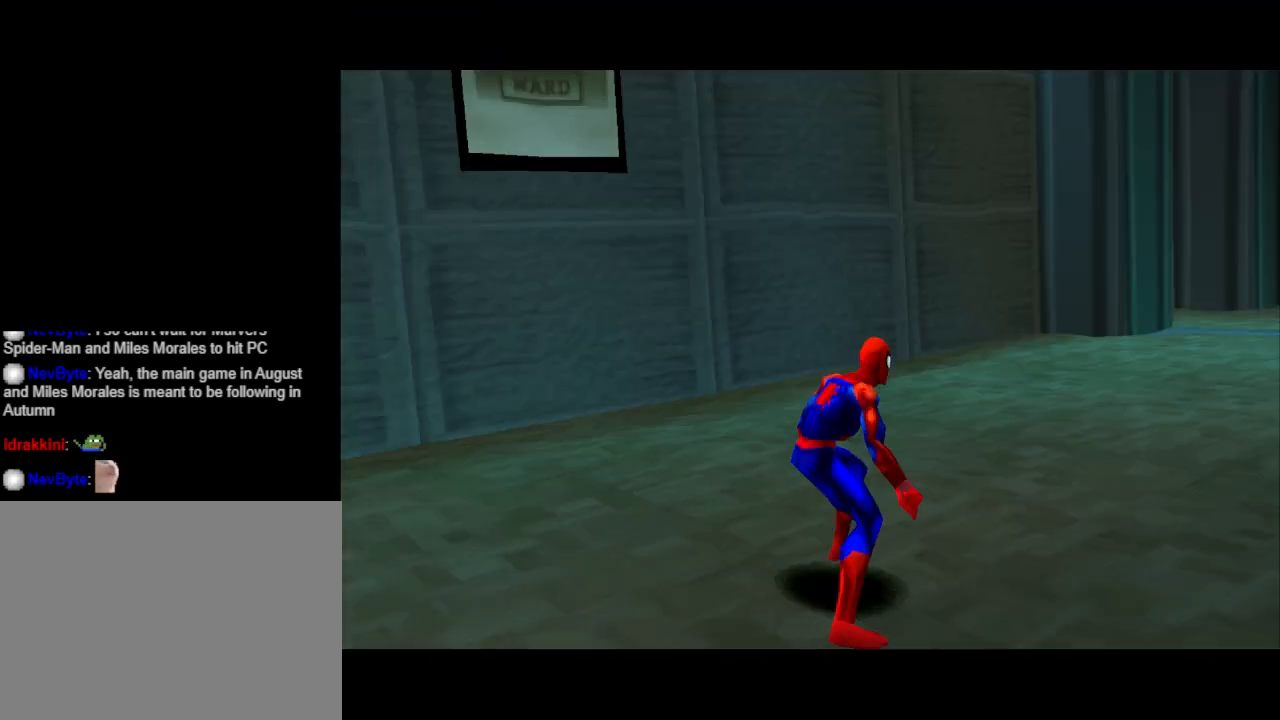
{"buttons": ["DPAD_UP"], "events": [[100, "CIRCLE", "down"], [200, "CIRCLE", "up"], [433, "DPAD_UP", "down"]]}
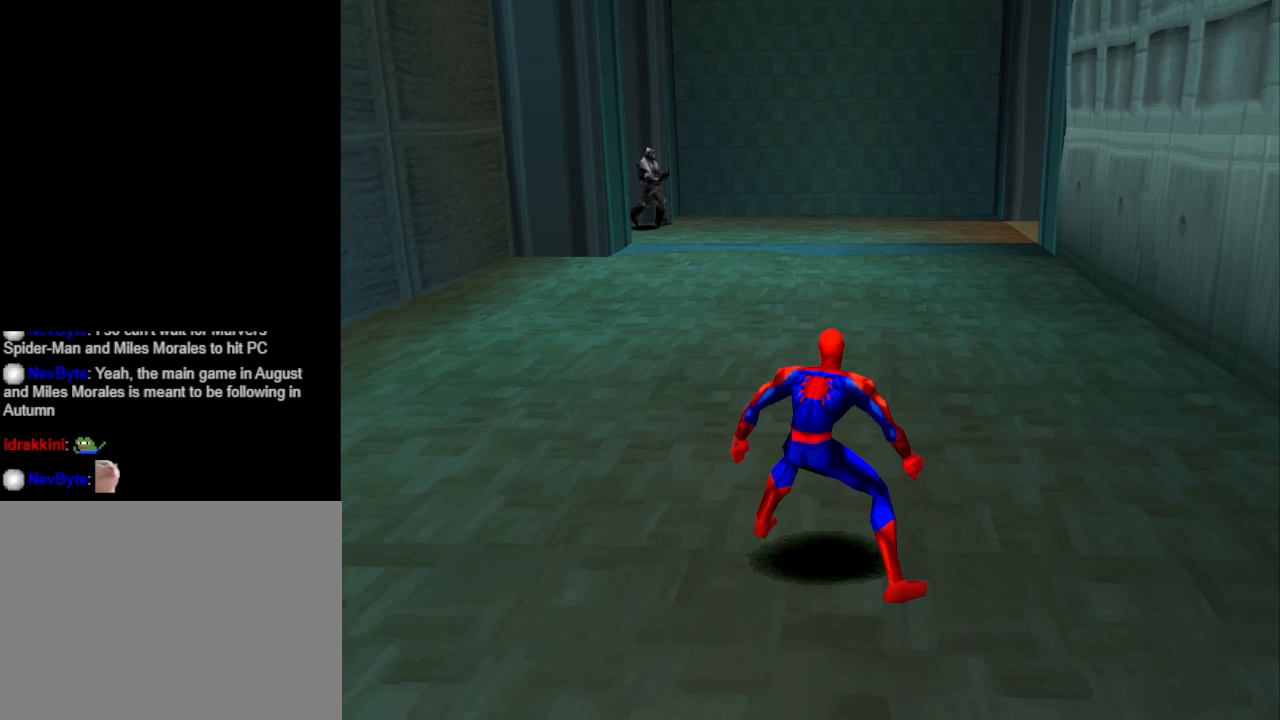
{"buttons": ["TRIANGLE", "DPAD_UP", "DPAD_LEFT"], "events": [[33, "DPAD_UP", "up"], [100, "DPAD_UP", "down"], [200, "DPAD_LEFT", "down"], [433, "TRIANGLE", "down"]]}
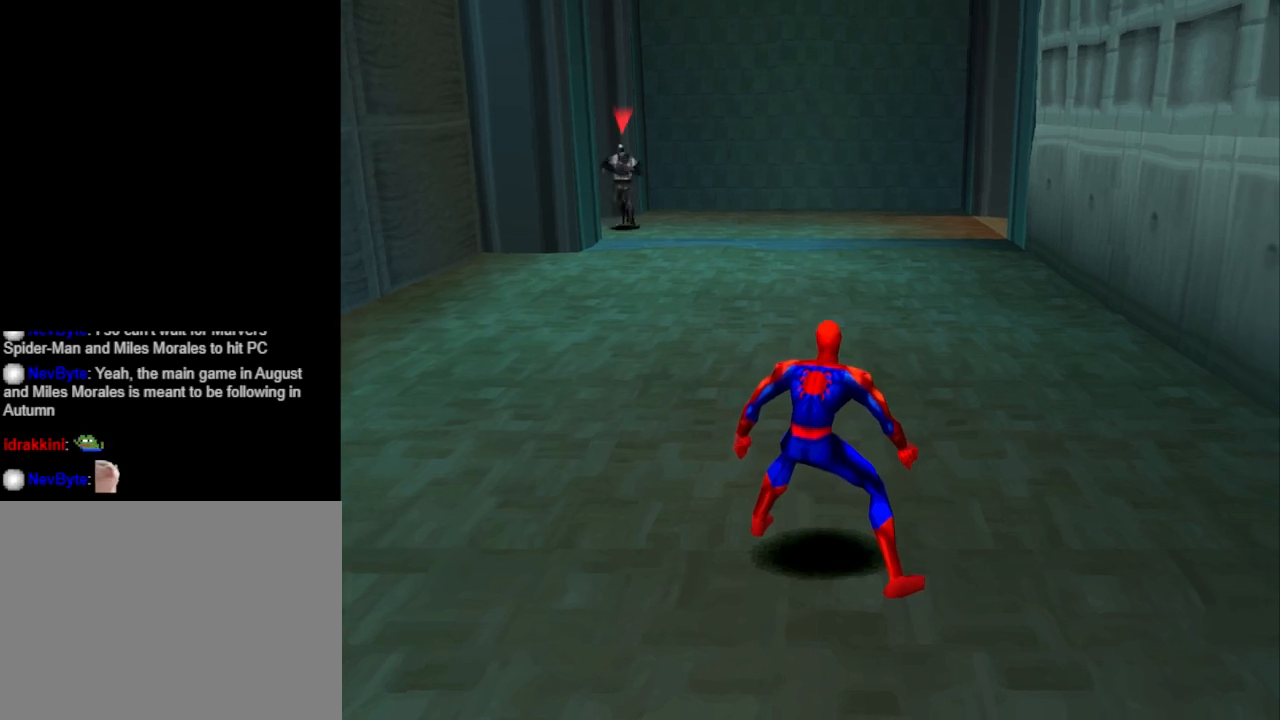
{"buttons": ["DPAD_UP"], "events": [[33, "DPAD_LEFT", "up"], [100, "TRIANGLE", "up"], [133, "DPAD_UP", "up"], [433, "DPAD_UP", "down"]]}
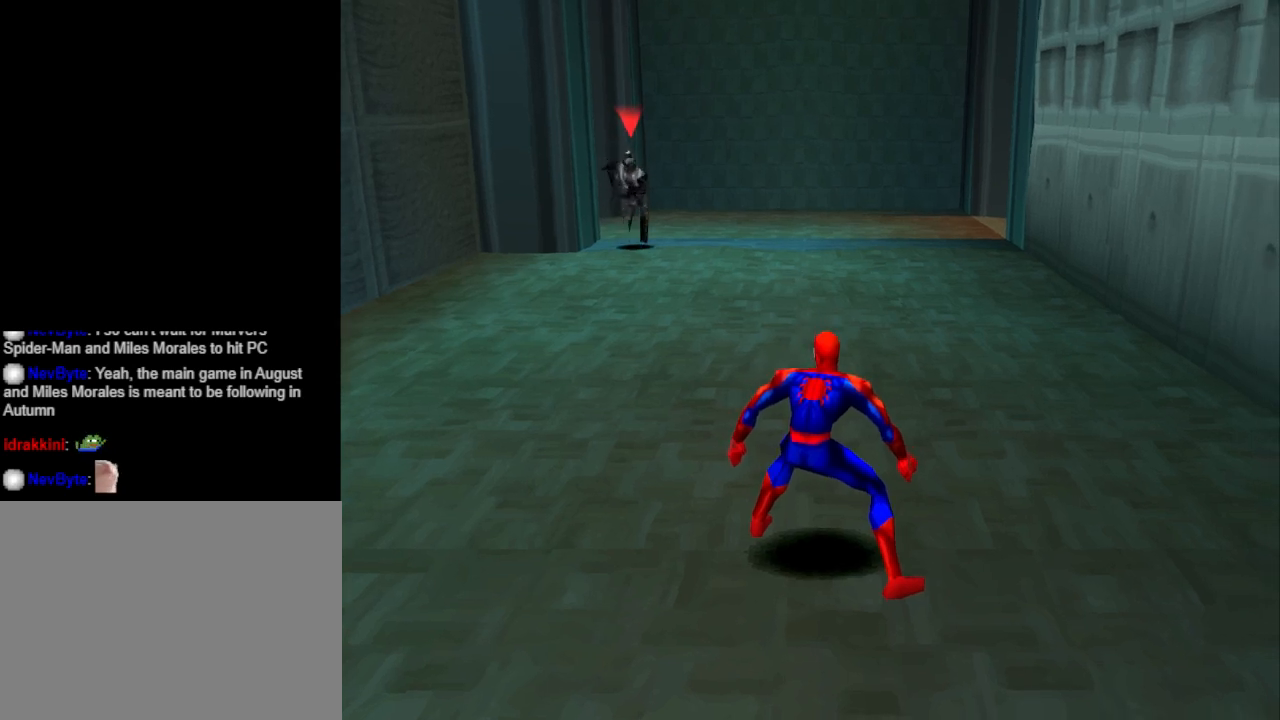
{"buttons": ["DPAD_UP"], "events": [[100, "DPAD_UP", "up"], [300, "DPAD_UP", "down"]]}
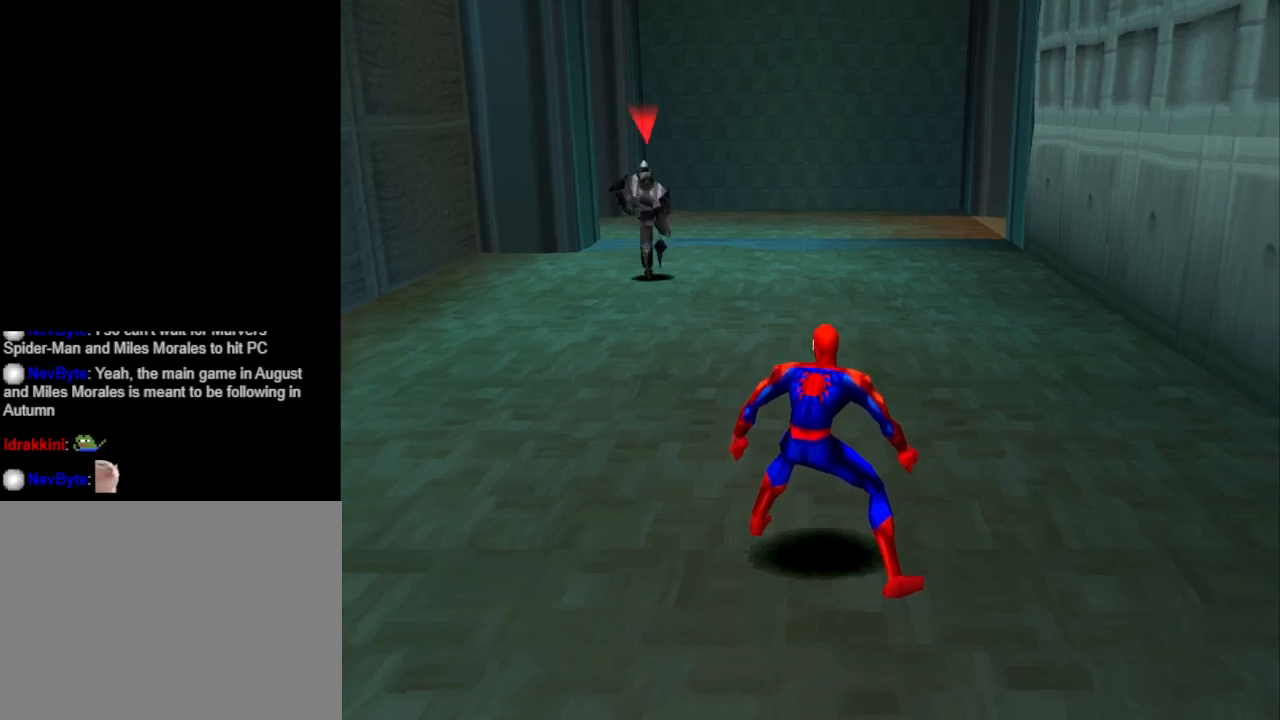
{"buttons": ["DPAD_UP", "DPAD_LEFT"], "events": [[100, "DPAD_LEFT", "down"], [133, "TRIANGLE", "down"], [333, "TRIANGLE", "up"]]}
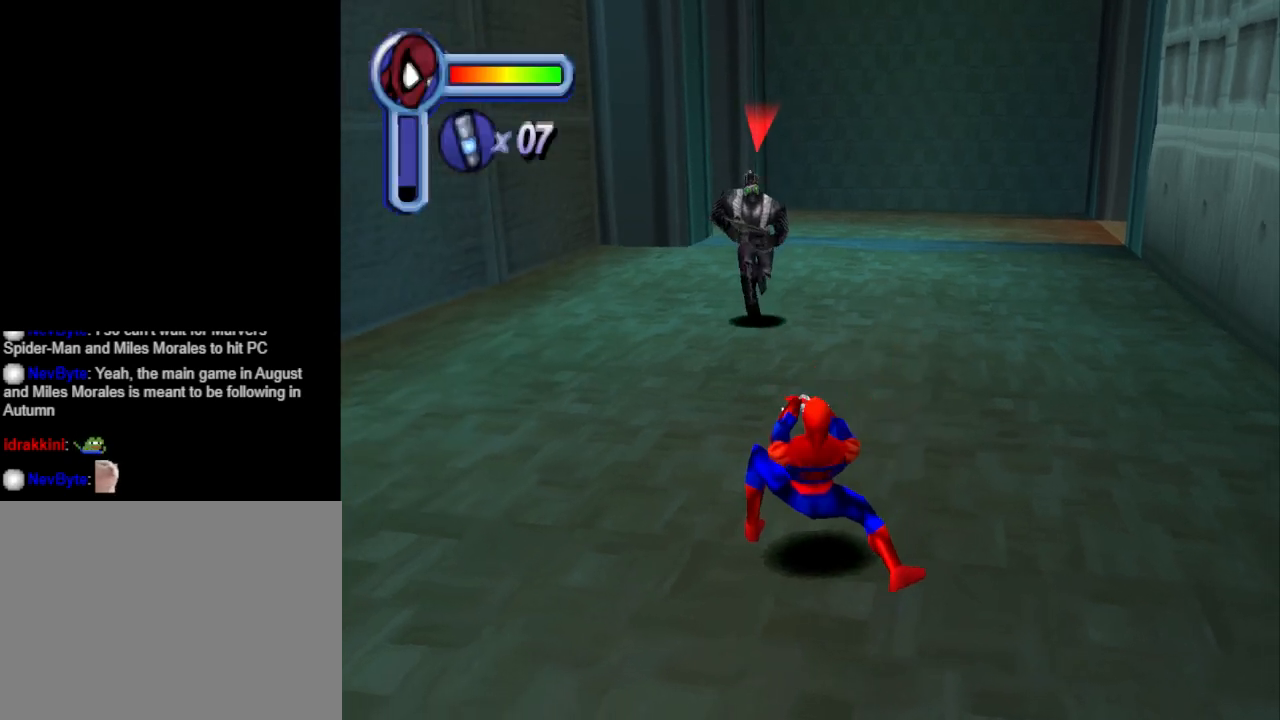
{"buttons": [], "events": [[33, "TRIANGLE", "down"], [67, "DPAD_LEFT", "up"], [233, "TRIANGLE", "up"], [267, "TRIANGLE", "down"], [400, "TRIANGLE", "up"], [433, "DPAD_UP", "up"]]}
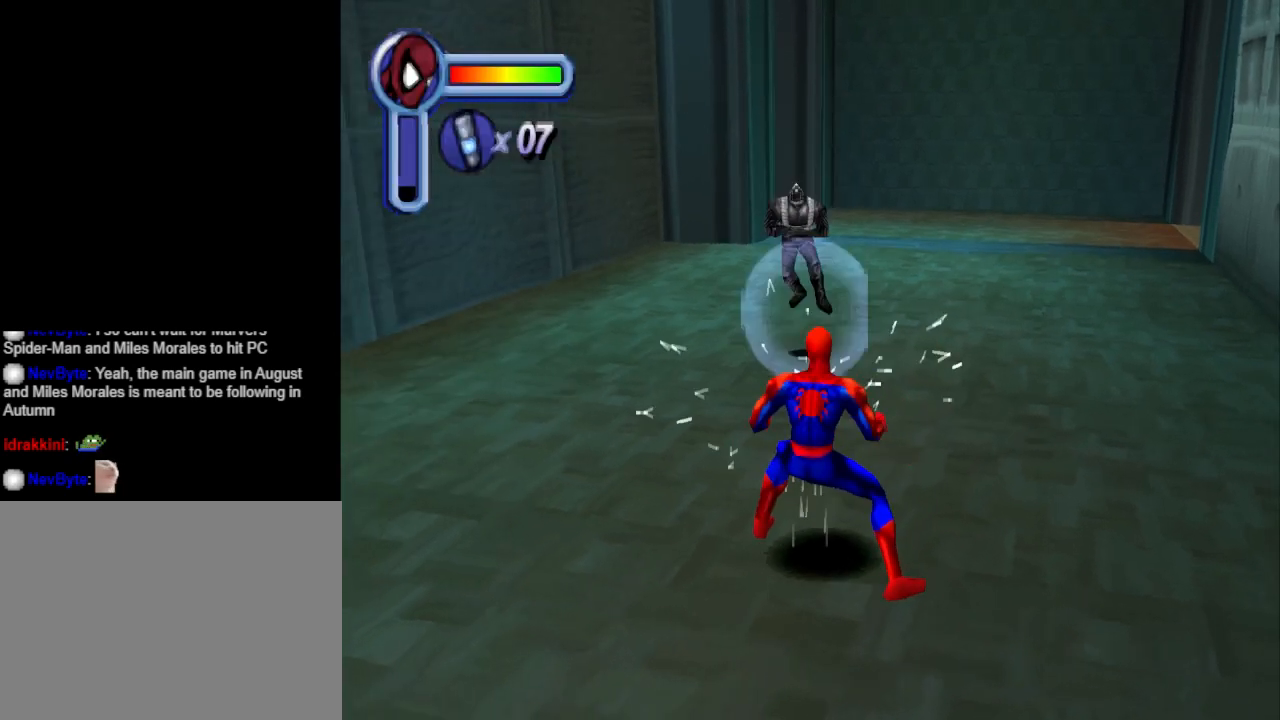
{"buttons": ["DPAD_UP"], "events": [[100, "DPAD_UP", "down"], [167, "DPAD_UP", "up"], [267, "DPAD_UP", "down"], [367, "DPAD_UP", "up"], [467, "DPAD_UP", "down"]]}
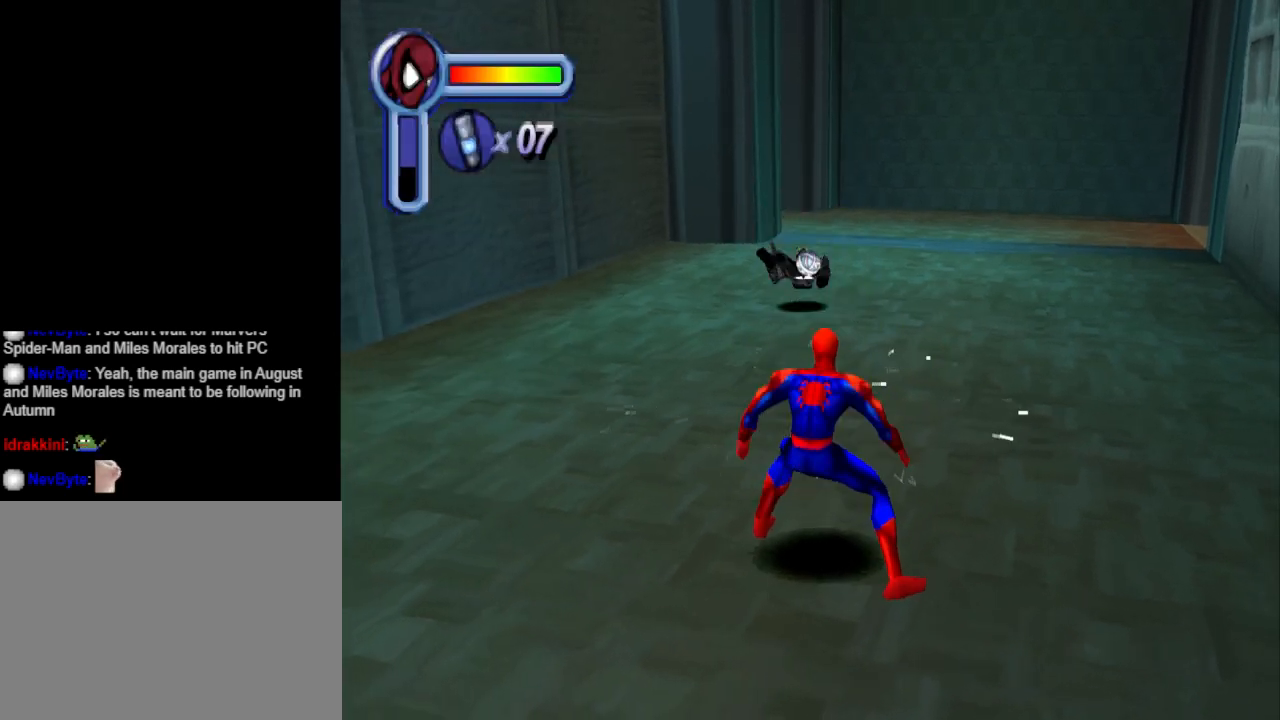
{"buttons": ["DPAD_UP"], "events": [[67, "DPAD_UP", "up"], [133, "DPAD_UP", "down"], [367, "DPAD_UP", "up"], [433, "DPAD_UP", "down"]]}
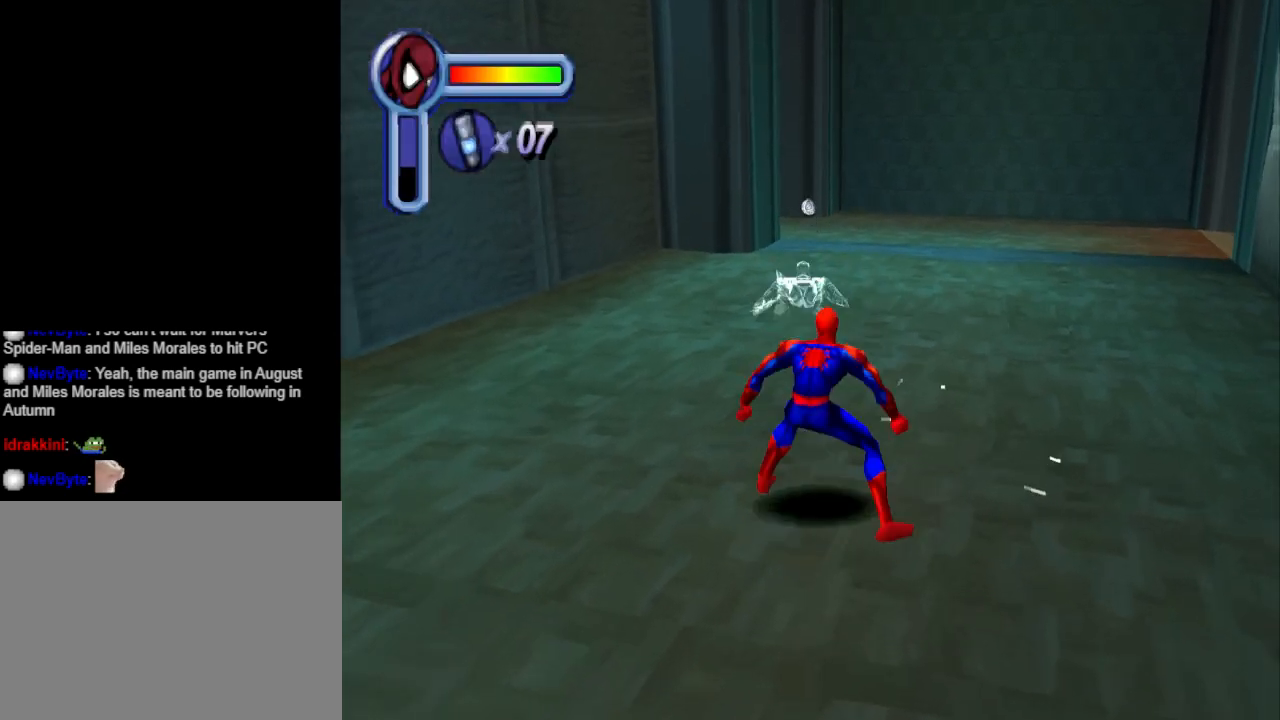
{"buttons": ["DPAD_UP"], "events": []}
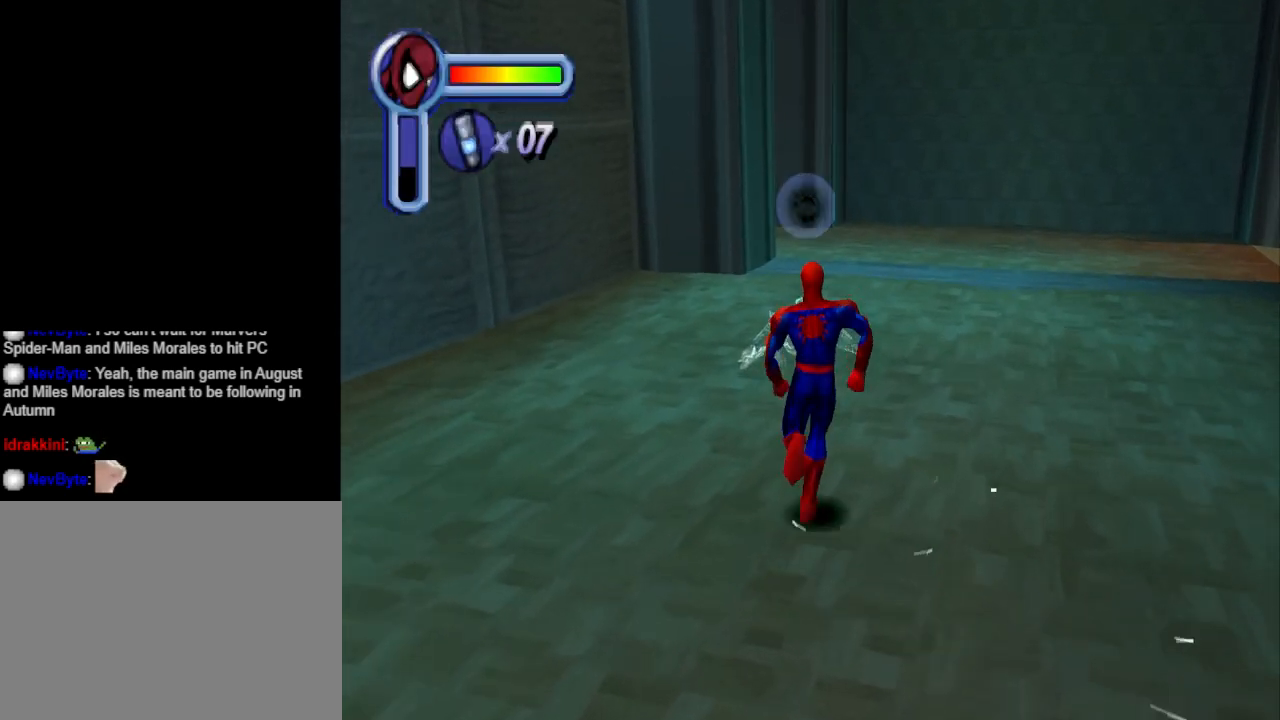
{"buttons": ["CIRCLE", "DPAD_UP"], "events": [[300, "CIRCLE", "down"]]}
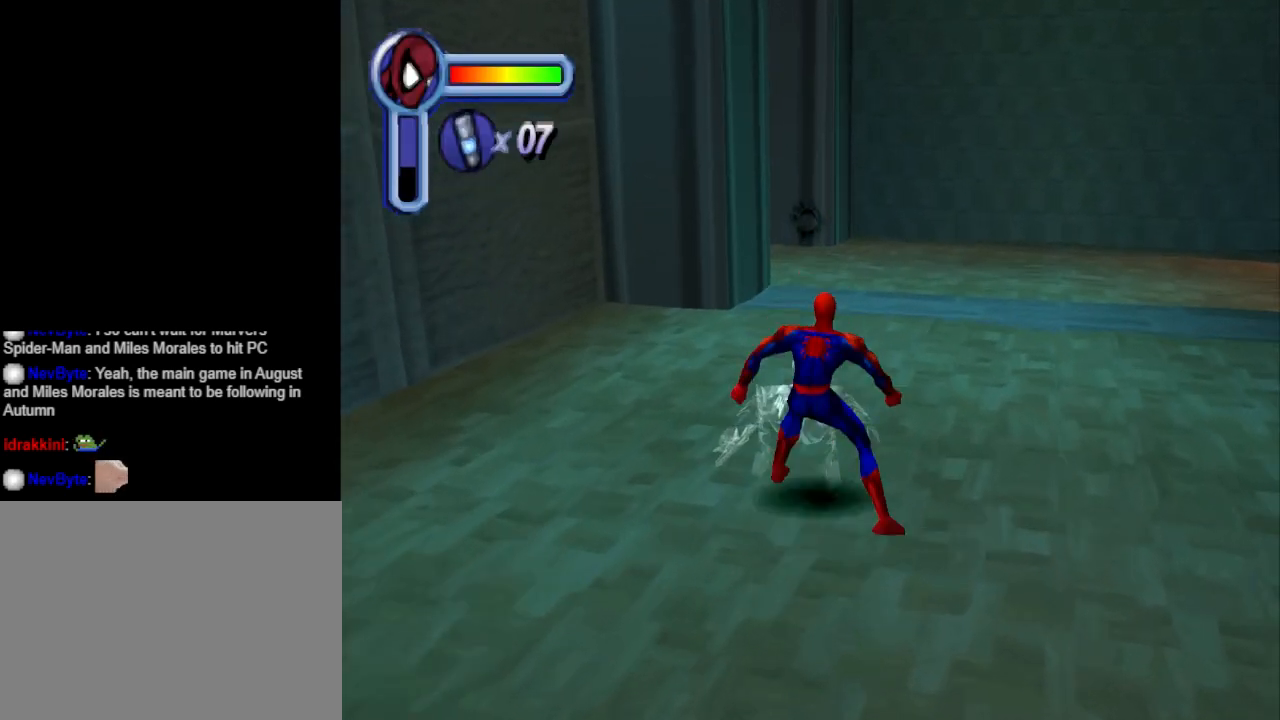
{"buttons": ["DPAD_UP"], "events": [[267, "CIRCLE", "up"]]}
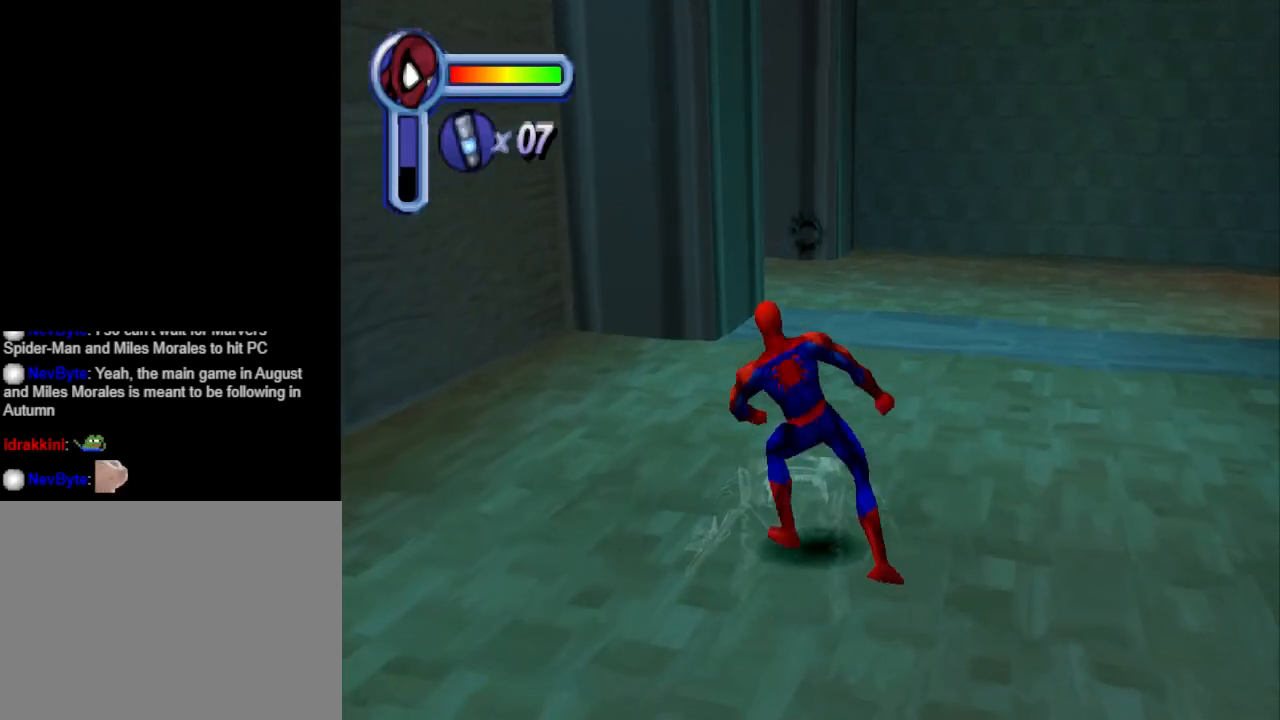
{"buttons": ["DPAD_UP"], "events": []}
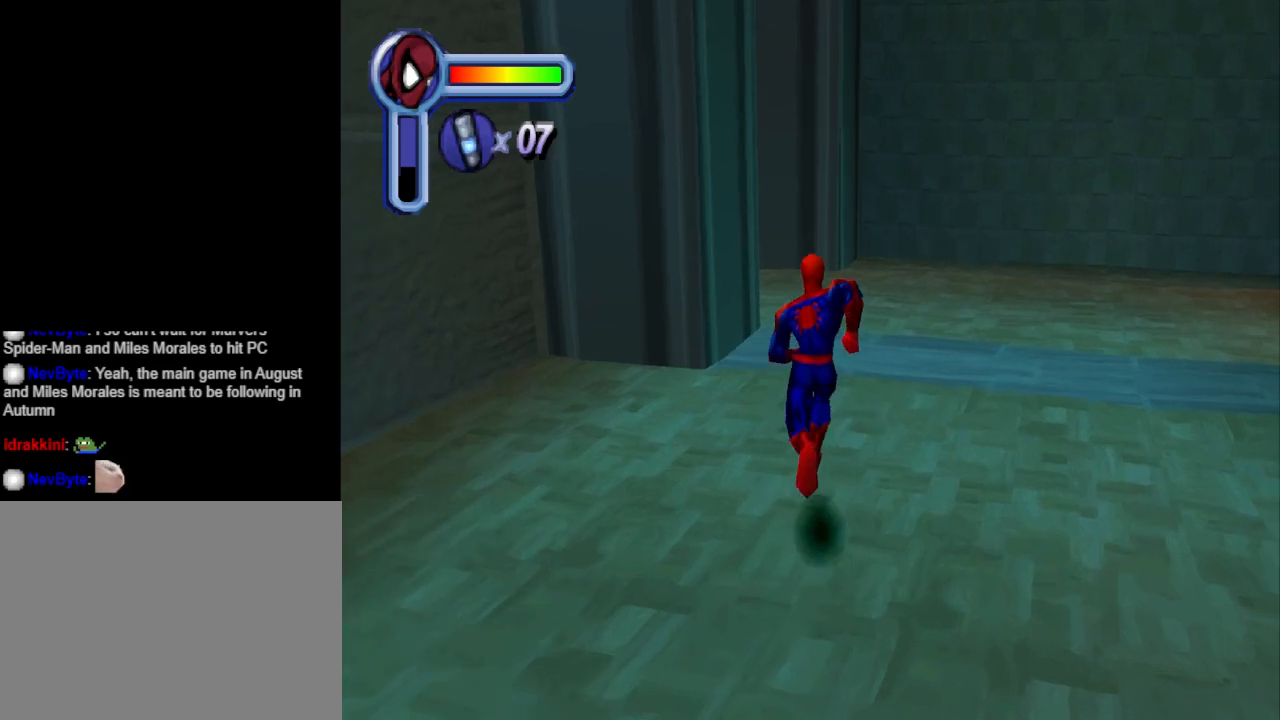
{"buttons": ["DPAD_UP"], "events": []}
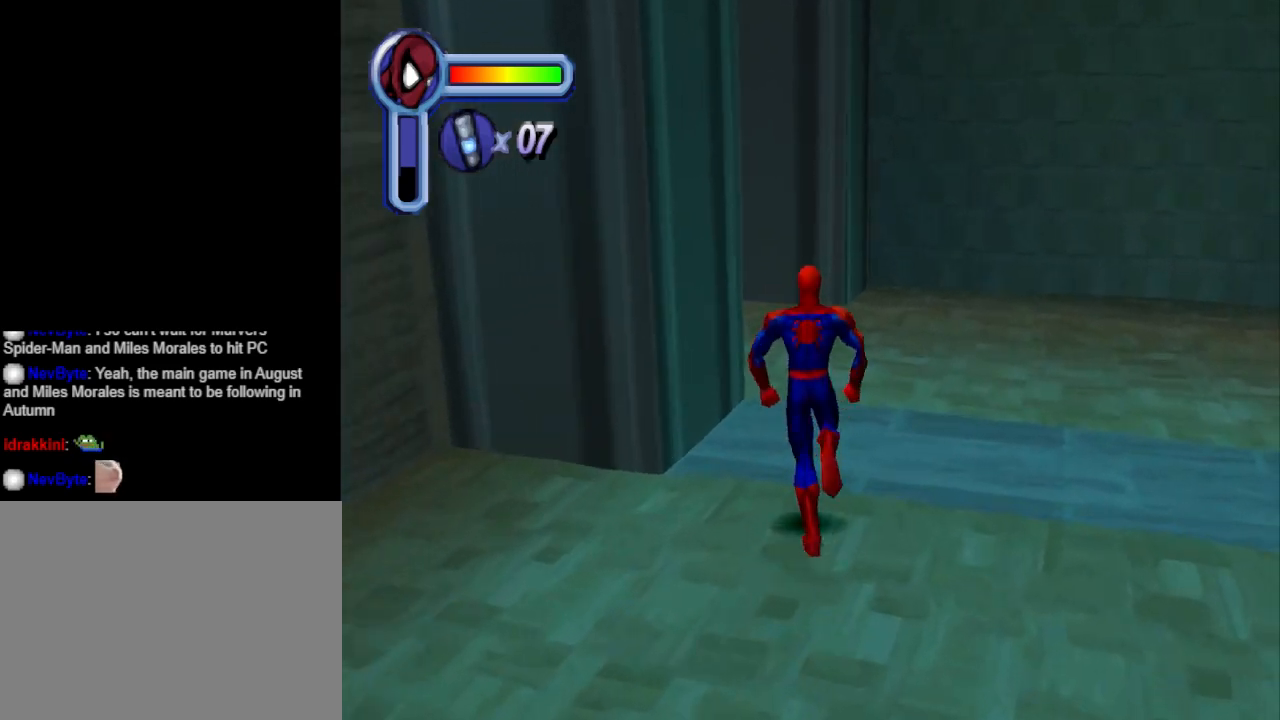
{"buttons": ["DPAD_UP", "DPAD_LEFT"], "events": [[467, "DPAD_LEFT", "down"]]}
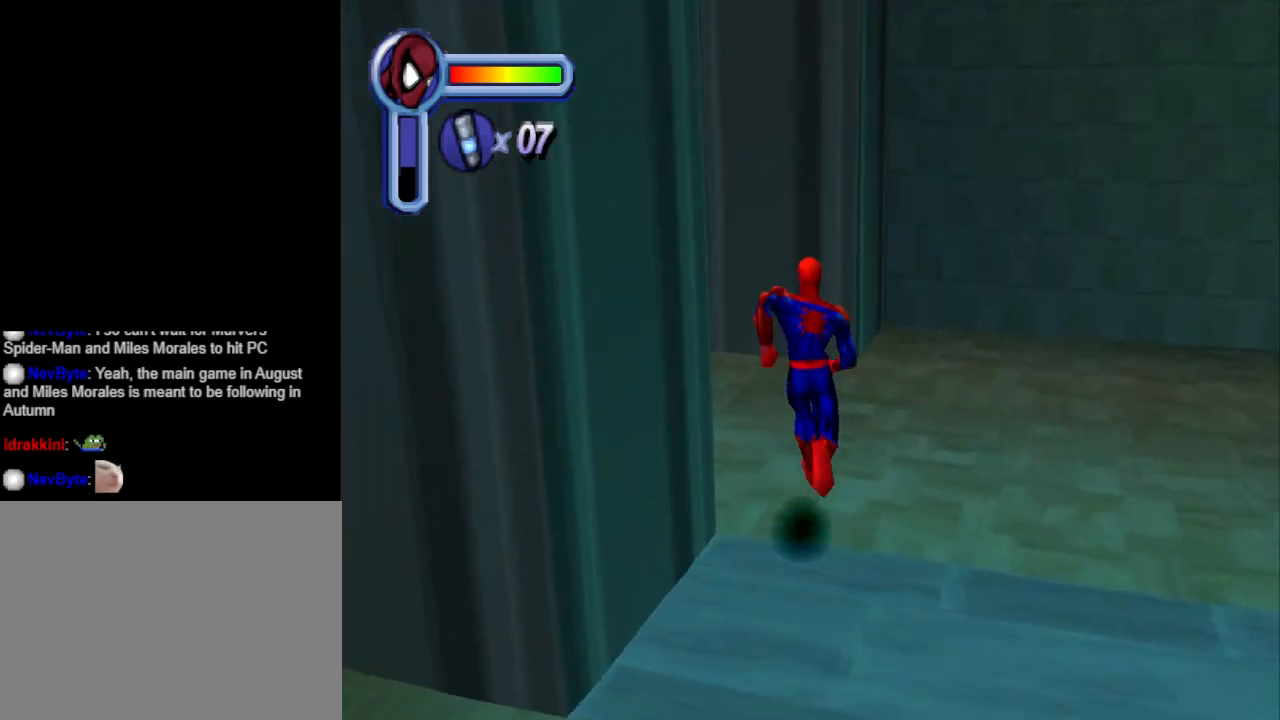
{"buttons": ["DPAD_UP", "DPAD_LEFT"], "events": []}
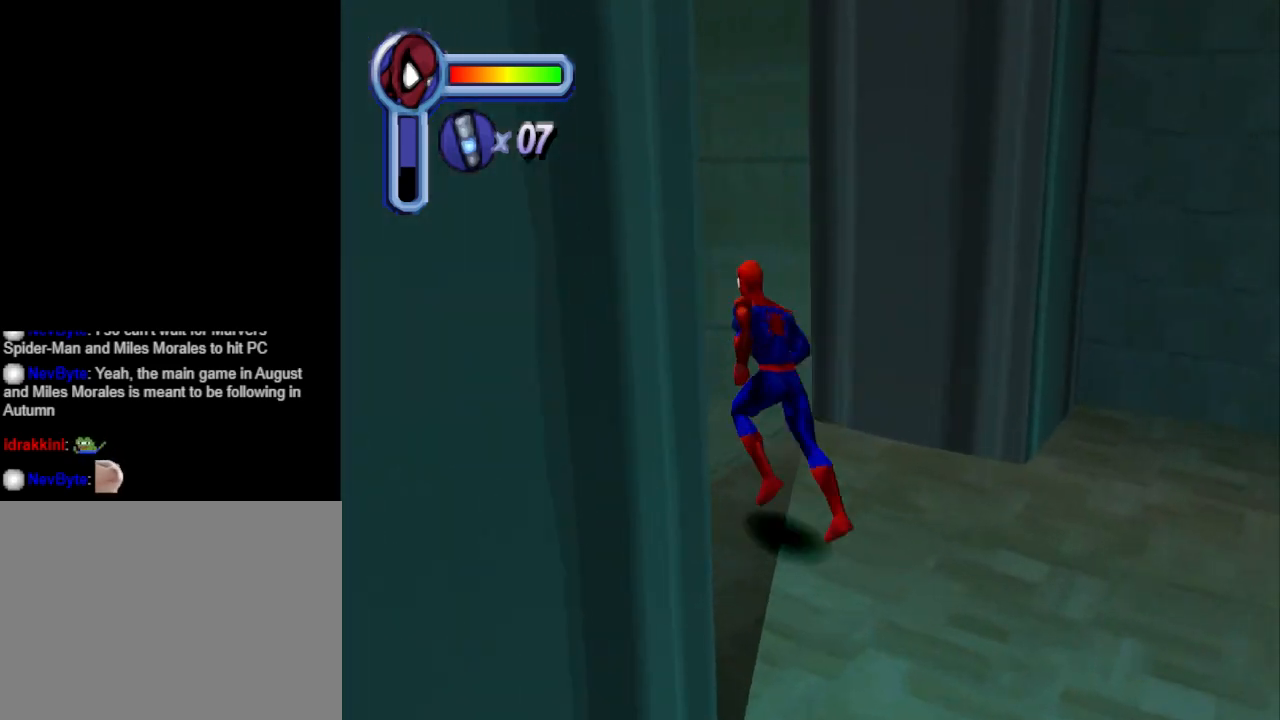
{"buttons": ["DPAD_UP", "DPAD_LEFT"], "events": []}
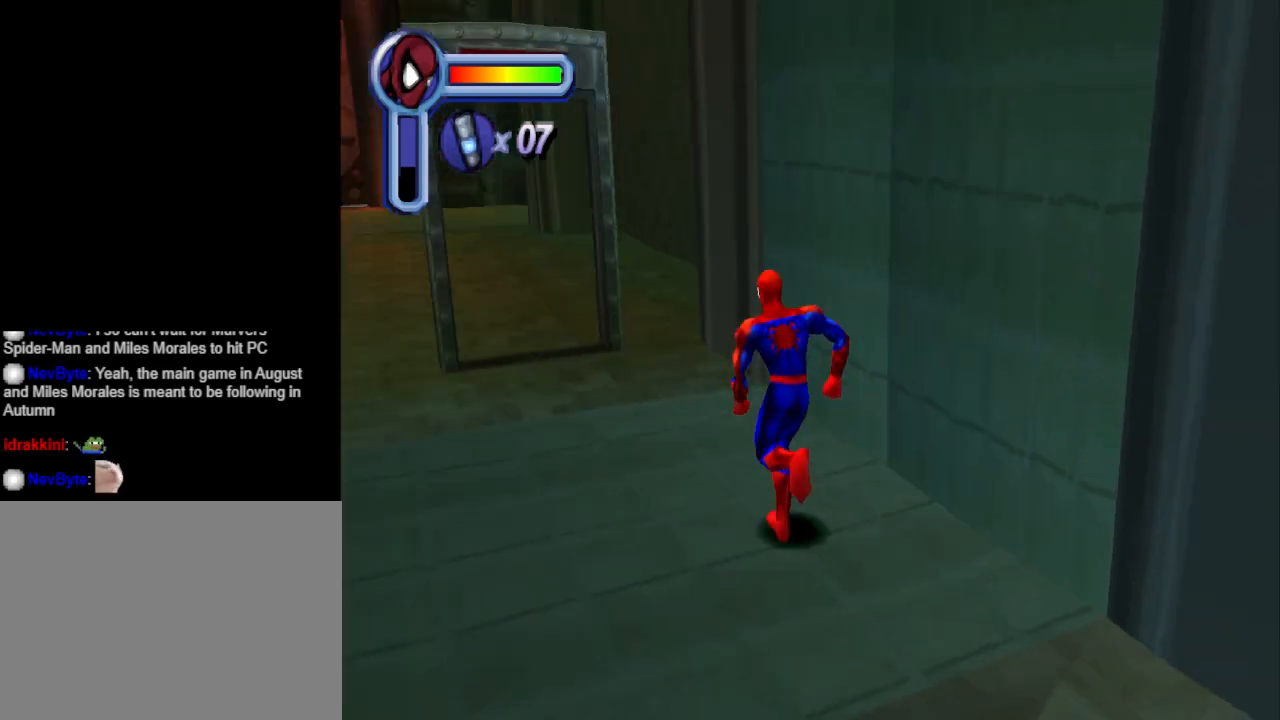
{"buttons": ["DPAD_UP"], "events": [[467, "DPAD_LEFT", "up"]]}
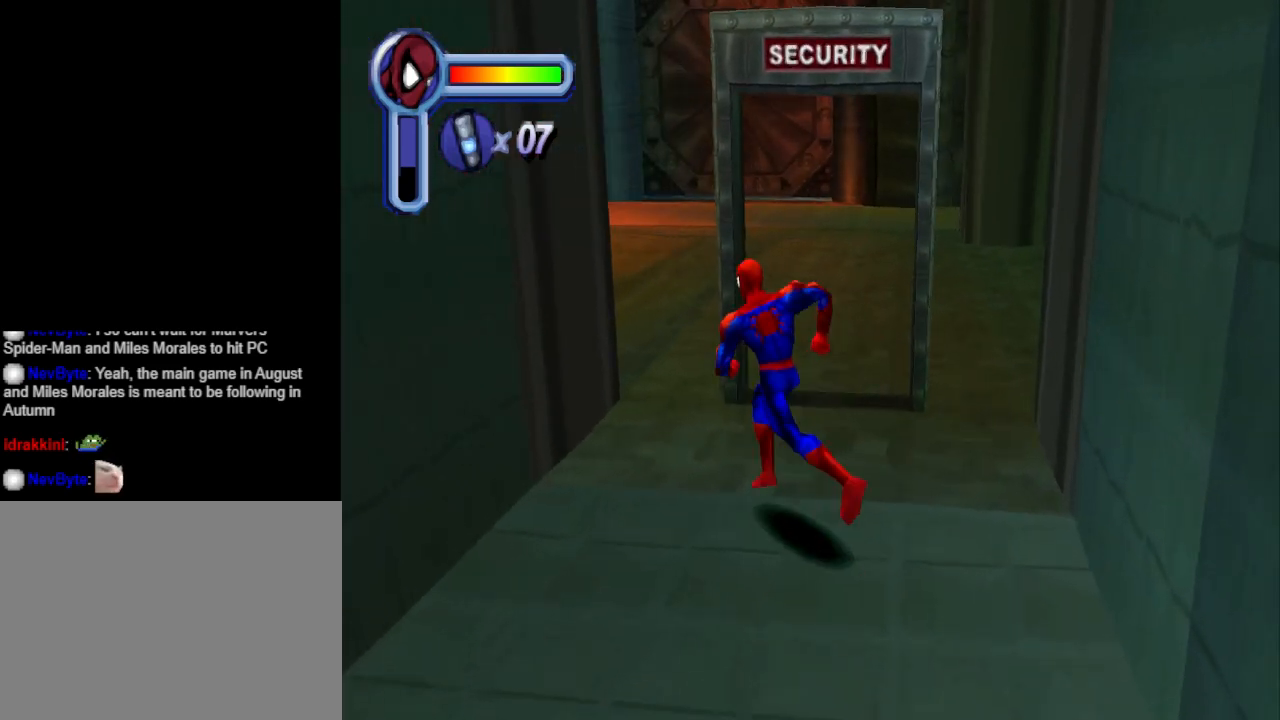
{"buttons": ["DPAD_UP"], "events": [[33, "DPAD_RIGHT", "down"], [233, "DPAD_RIGHT", "up"]]}
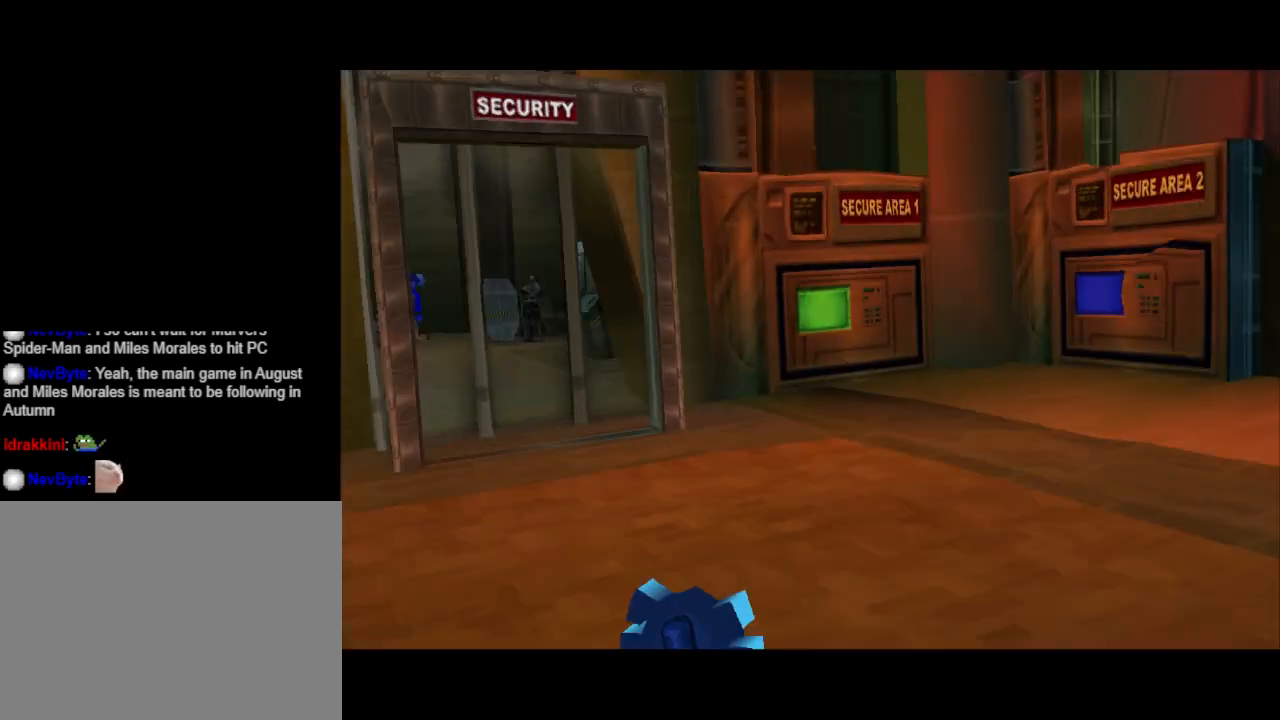
{"buttons": [], "events": [[67, "DPAD_UP", "up"]]}
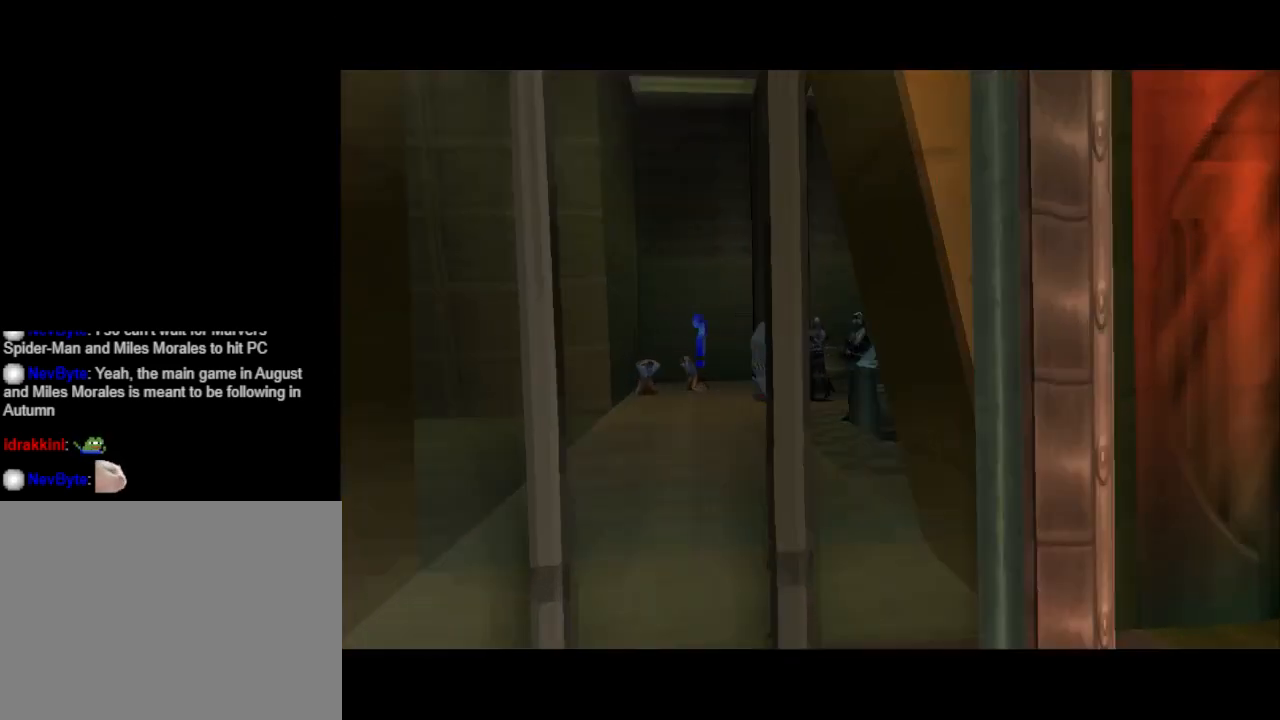
{"buttons": [], "events": []}
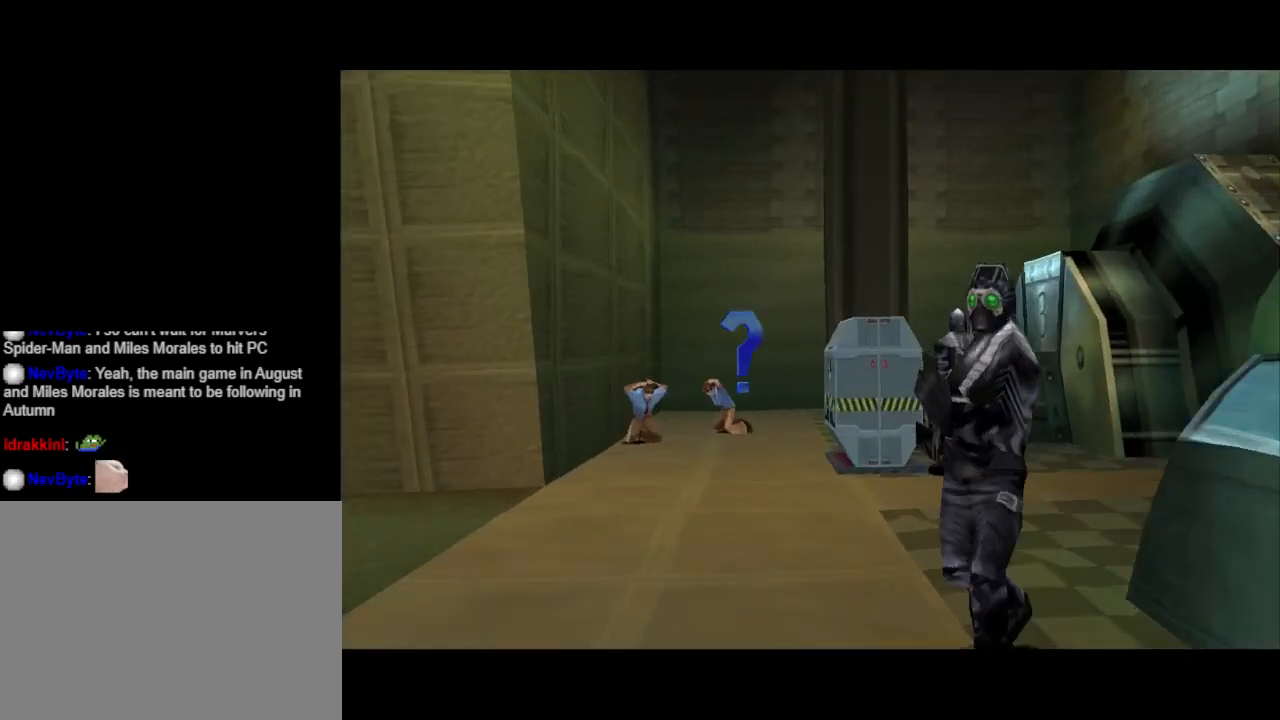
{"buttons": [], "events": []}
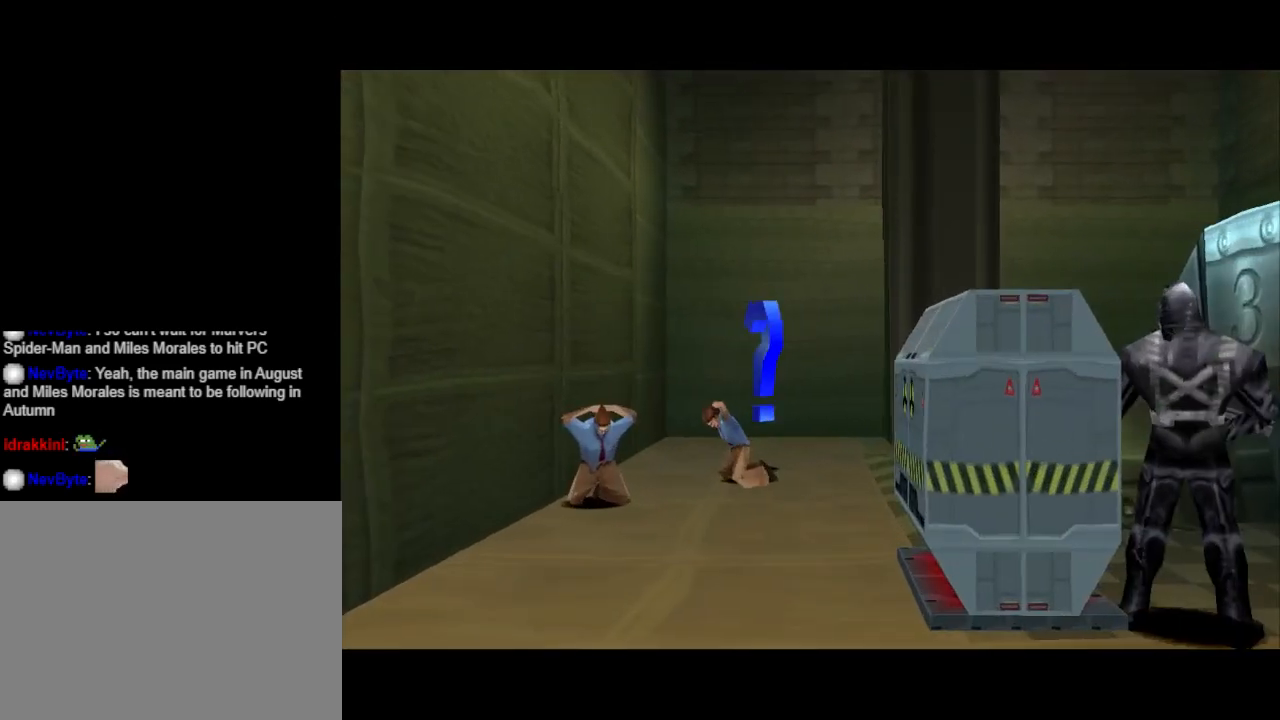
{"buttons": [], "events": []}
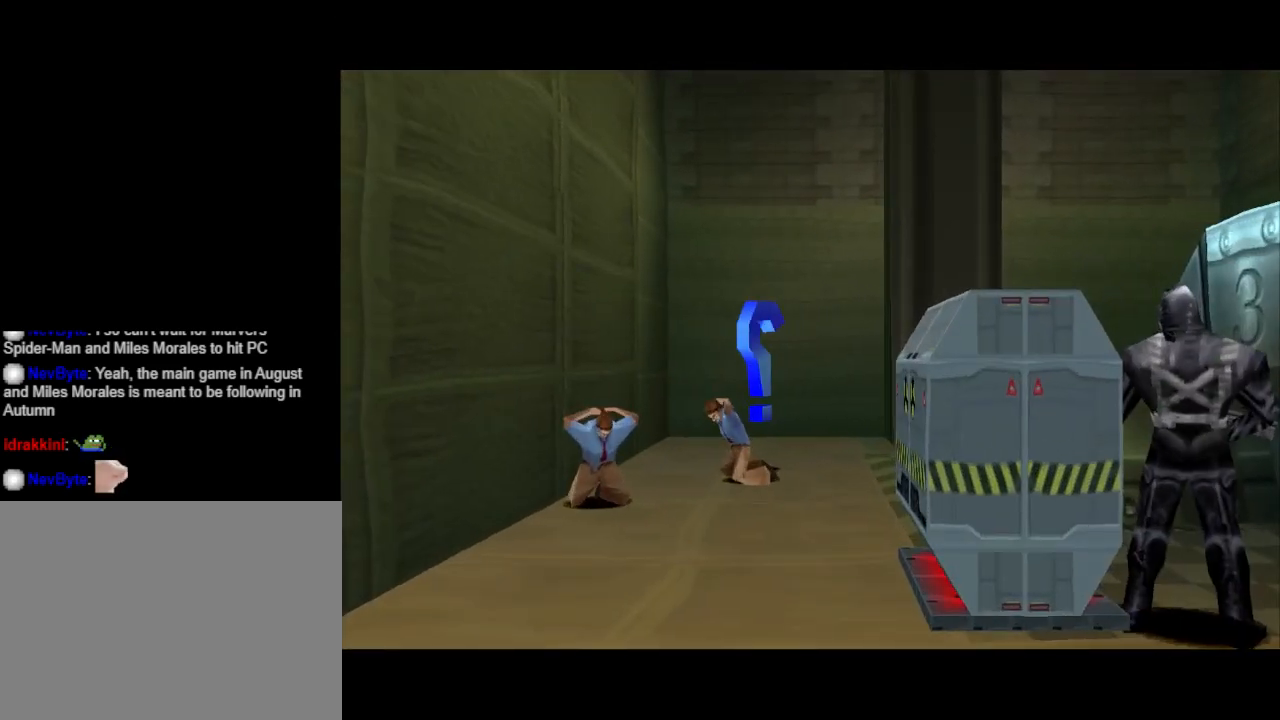
{"buttons": [], "events": []}
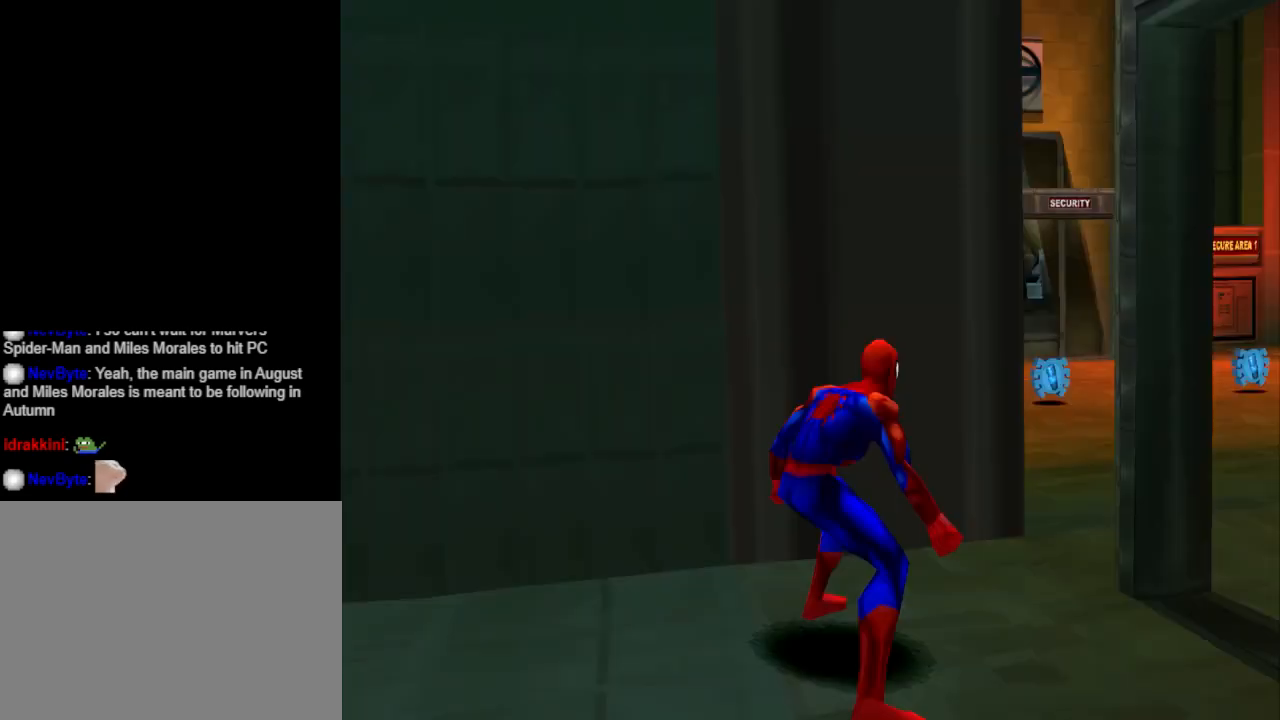
{"buttons": ["DPAD_UP"], "events": [[500, "DPAD_UP", "down"]]}
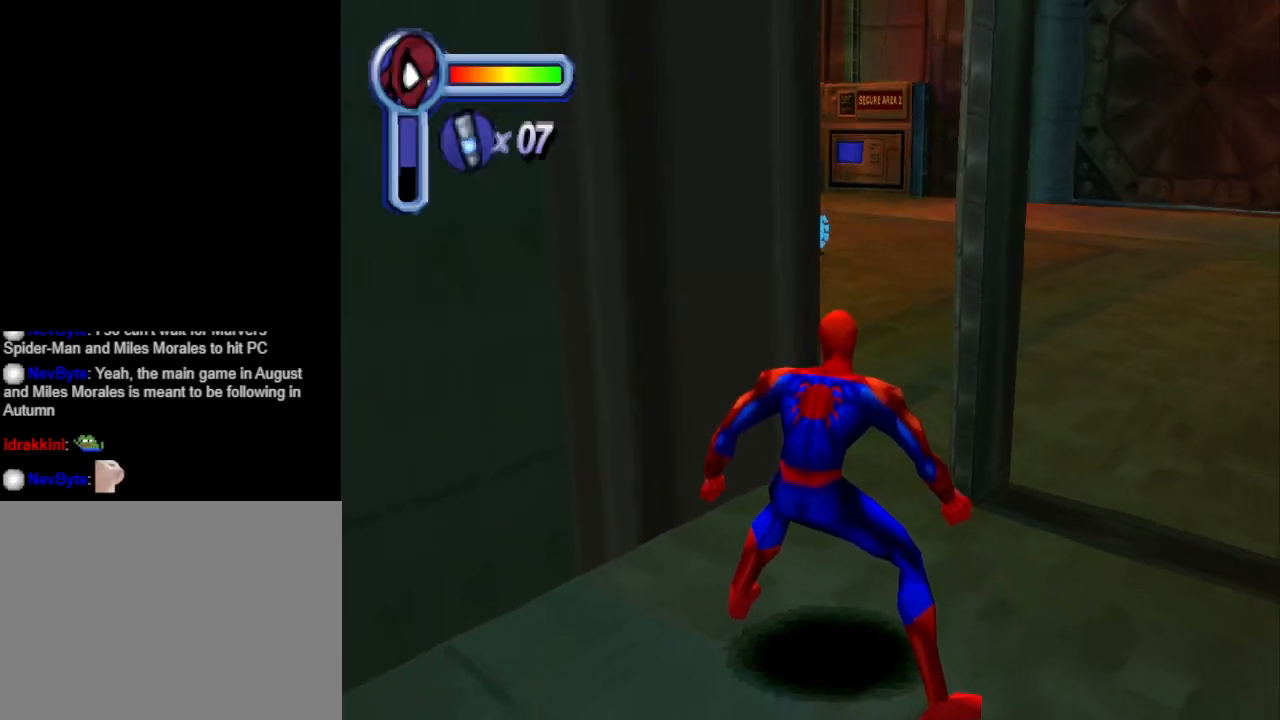
{"buttons": ["DPAD_UP"], "events": [[133, "DPAD_UP", "up"], [233, "DPAD_UP", "down"]]}